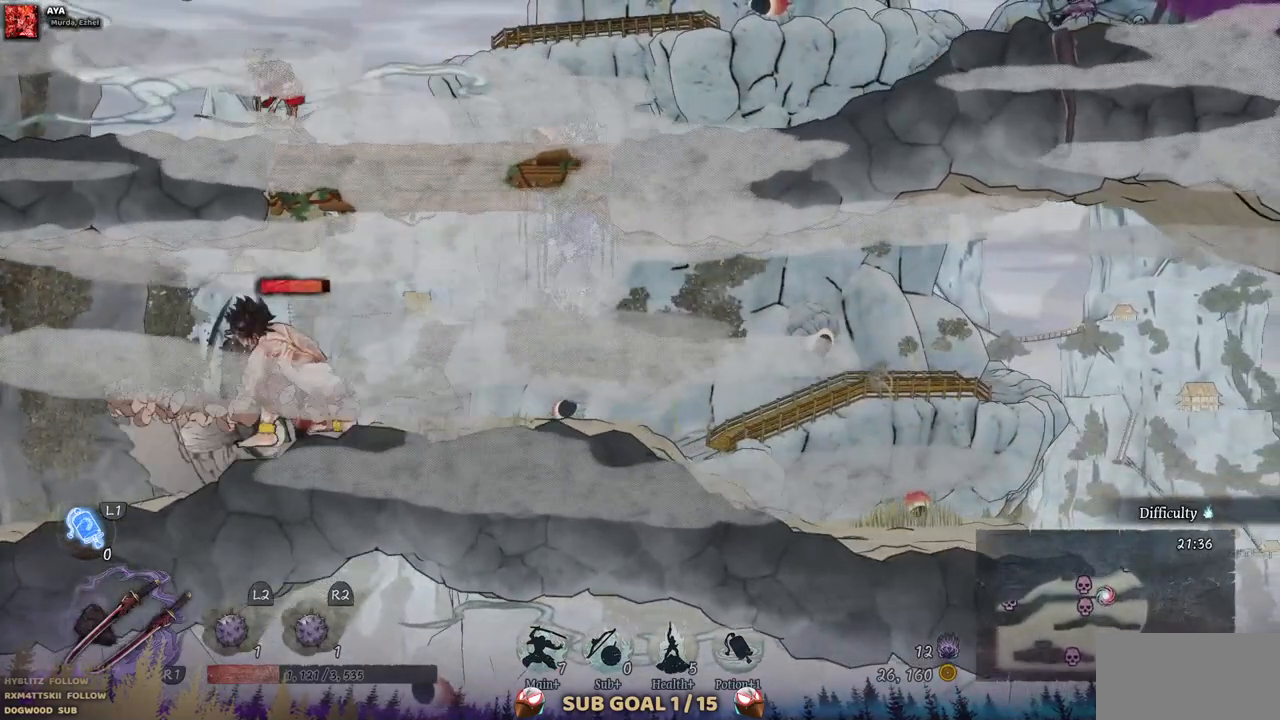
Gameplay with a controller (PlayStation layout); each line is a JSON object with the inputs held at the frame after it. "events" lists button and stick changes between this image and that frame as [ms after this image, input, new state], when the widget could be followed in between. Not read: L2 R1 R2.
{"buttons": ["DPAD_LEFT"], "left_stick": "center", "right_stick": "center", "events": [[233, "CROSS", "up"]]}
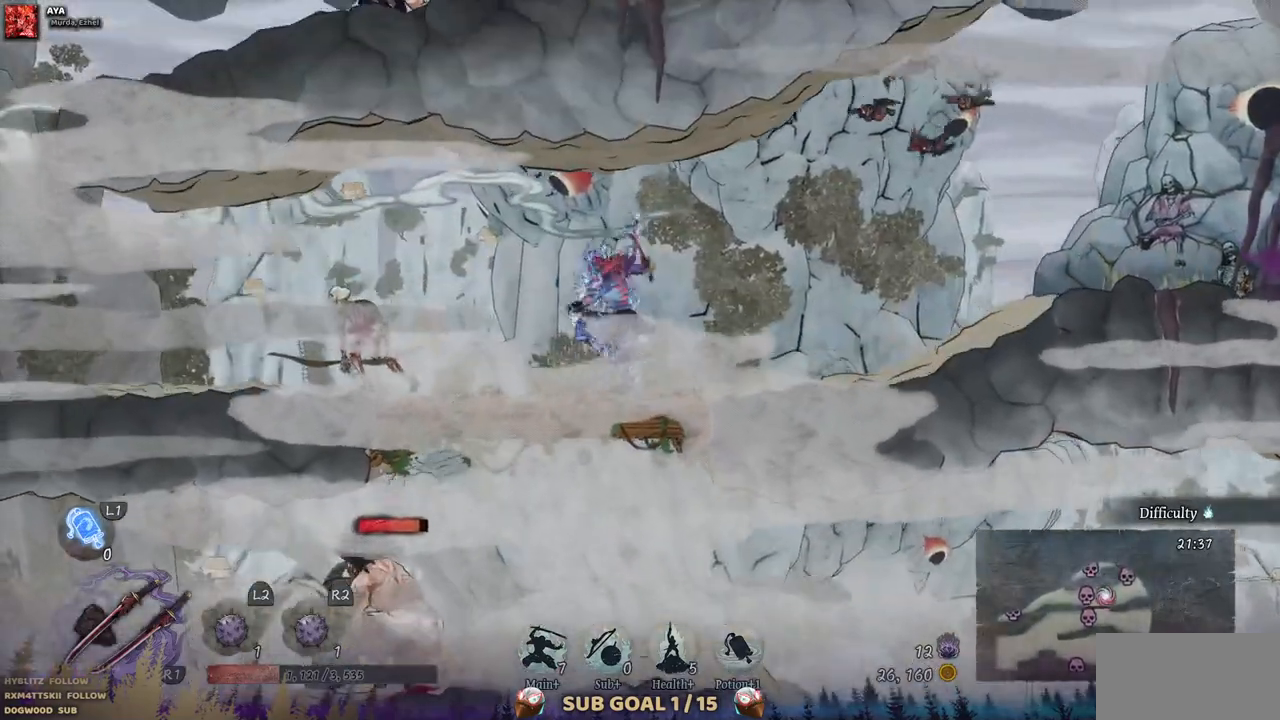
{"buttons": ["SQUARE", "DPAD_LEFT"], "left_stick": "center", "right_stick": "center", "events": [[383, "SQUARE", "down"]]}
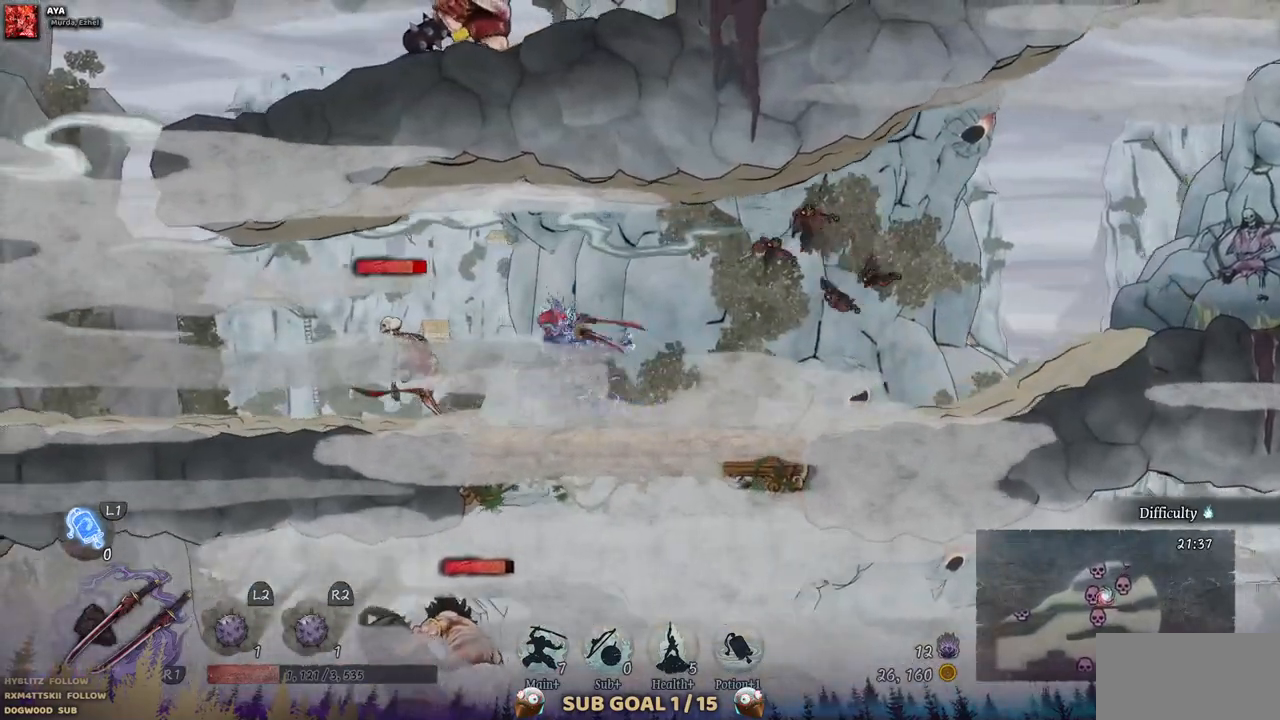
{"buttons": ["SQUARE"], "left_stick": "center", "right_stick": "center", "events": [[33, "SQUARE", "up"], [117, "SQUARE", "down"], [233, "DPAD_LEFT", "up"], [233, "SQUARE", "up"], [283, "SQUARE", "down"], [383, "SQUARE", "up"], [450, "SQUARE", "down"]]}
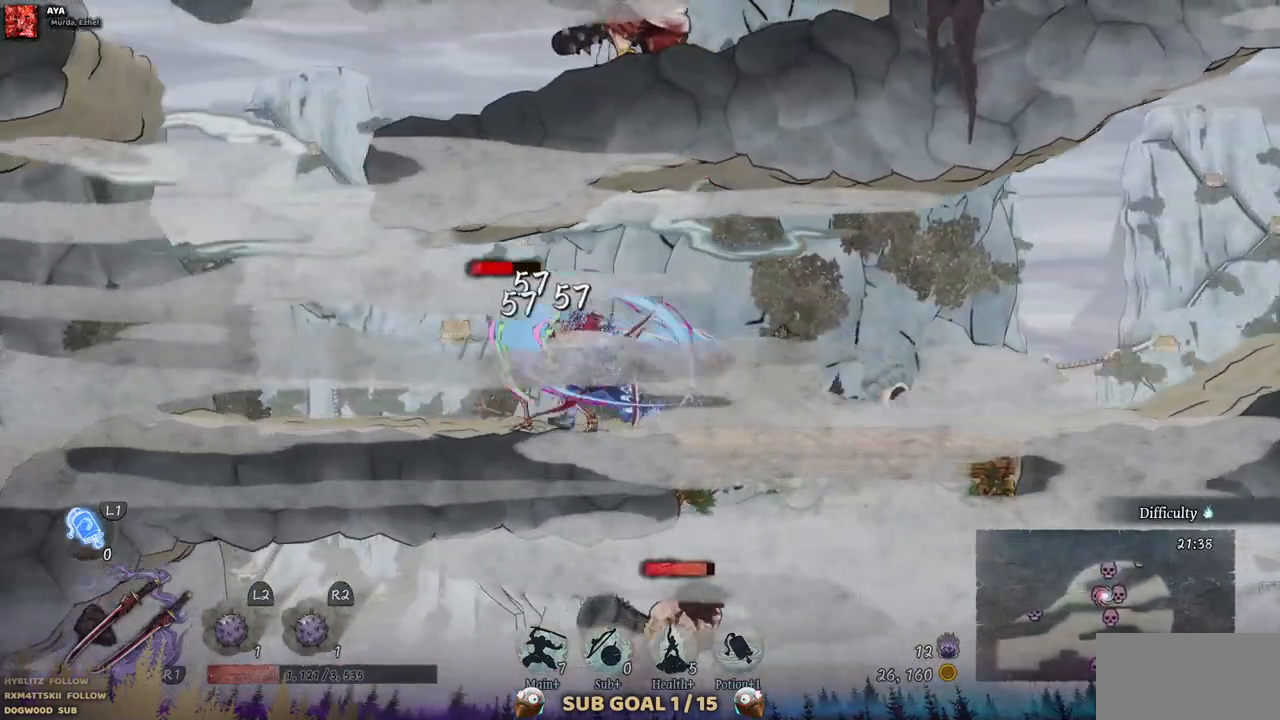
{"buttons": [], "left_stick": "center", "right_stick": "center", "events": [[33, "SQUARE", "up"], [117, "SQUARE", "down"], [183, "SQUARE", "up"], [250, "SQUARE", "down"], [333, "SQUARE", "up"], [383, "SQUARE", "down"], [483, "SQUARE", "up"]]}
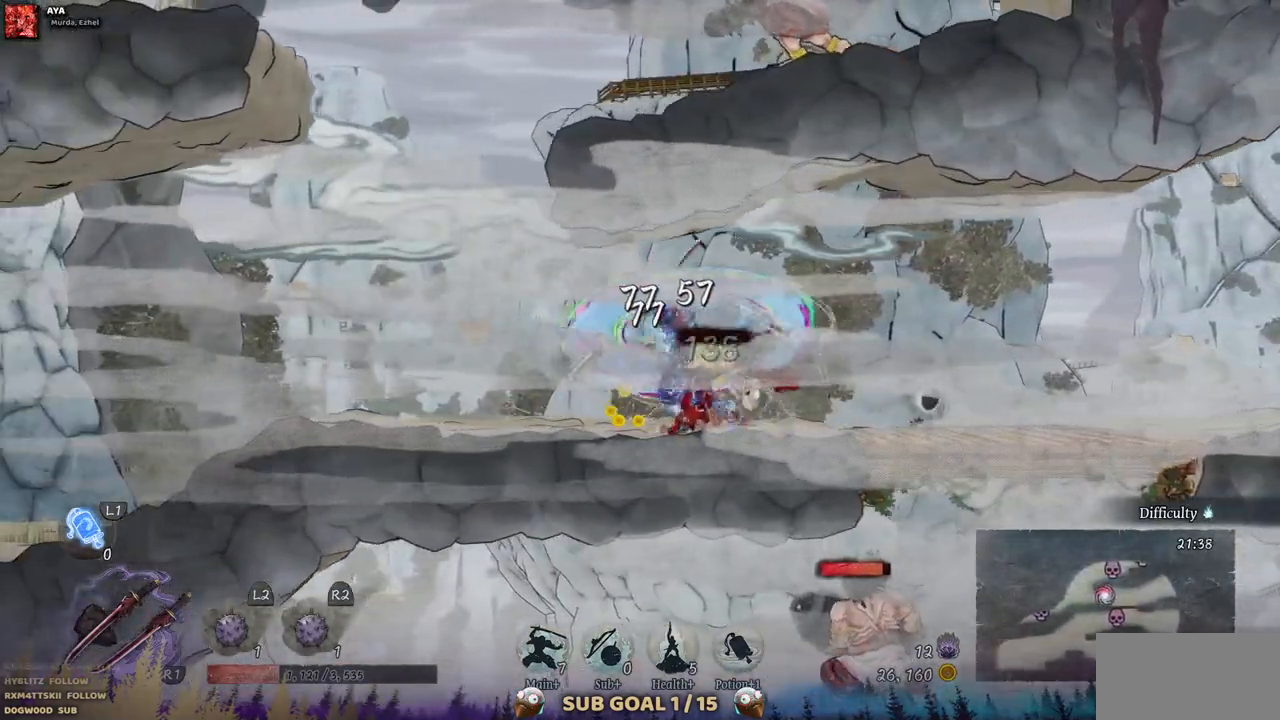
{"buttons": ["DPAD_LEFT"], "left_stick": "center", "right_stick": "center", "events": [[50, "SQUARE", "down"], [117, "SQUARE", "up"], [183, "SQUARE", "down"], [267, "SQUARE", "up"], [317, "SQUARE", "down"], [400, "SQUARE", "up"], [500, "DPAD_LEFT", "down"]]}
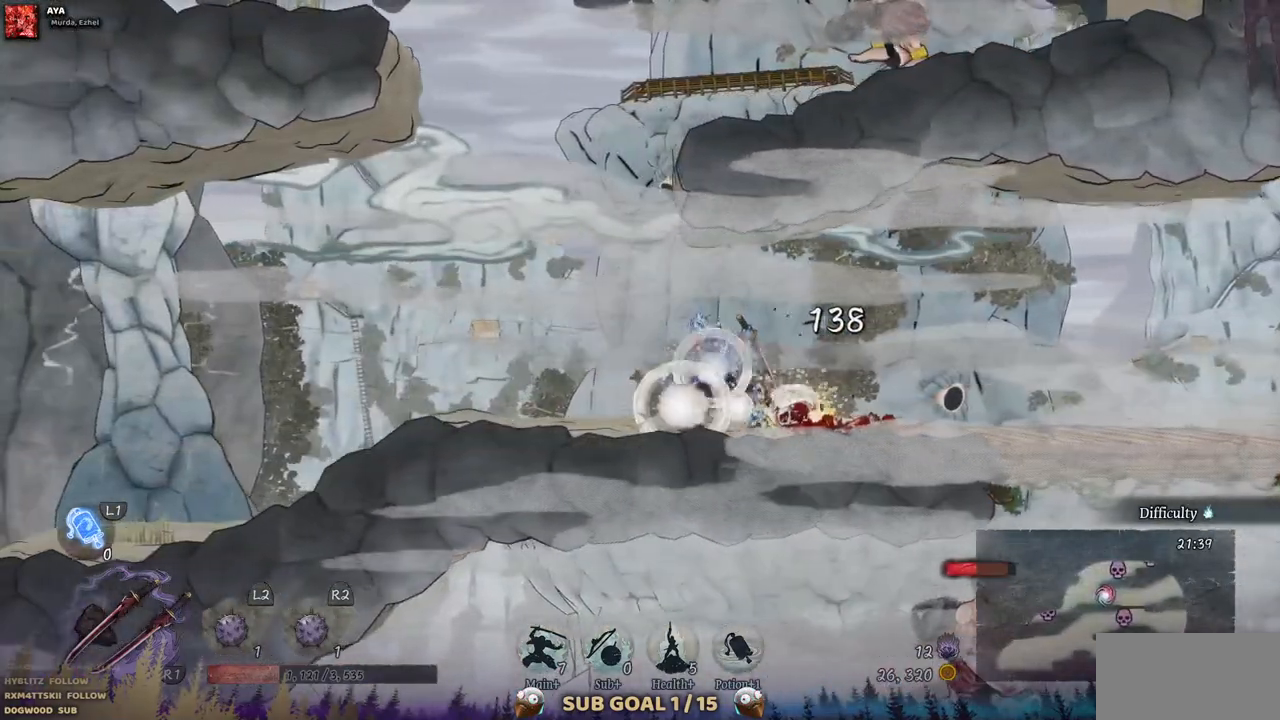
{"buttons": ["DPAD_LEFT"], "left_stick": "center", "right_stick": "center", "events": []}
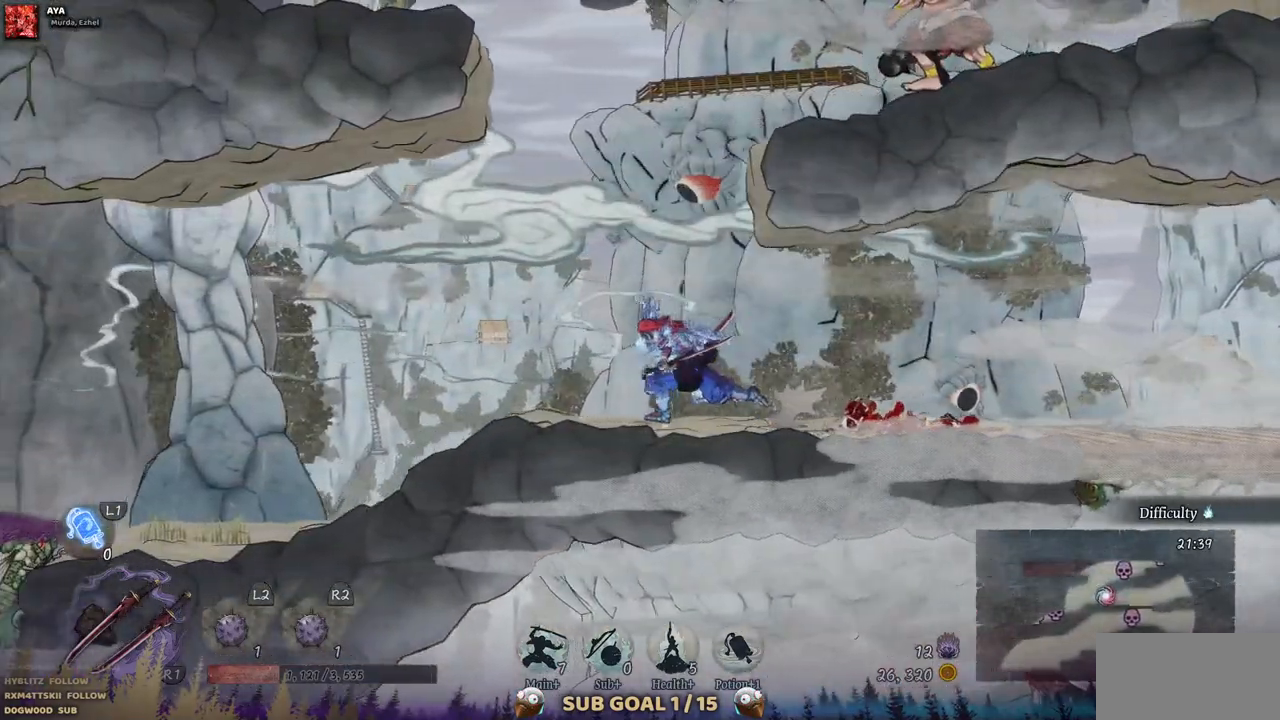
{"buttons": ["DPAD_LEFT"], "left_stick": "center", "right_stick": "center", "events": []}
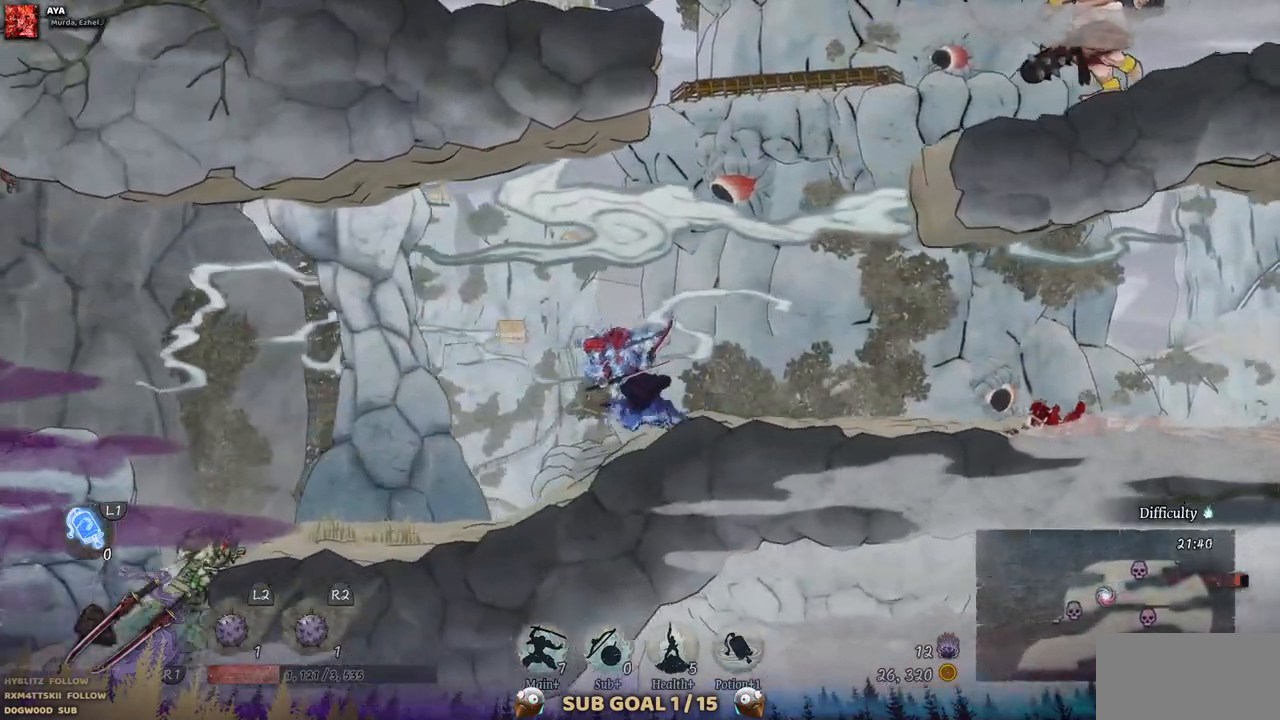
{"buttons": ["DPAD_LEFT"], "left_stick": "center", "right_stick": "center", "events": []}
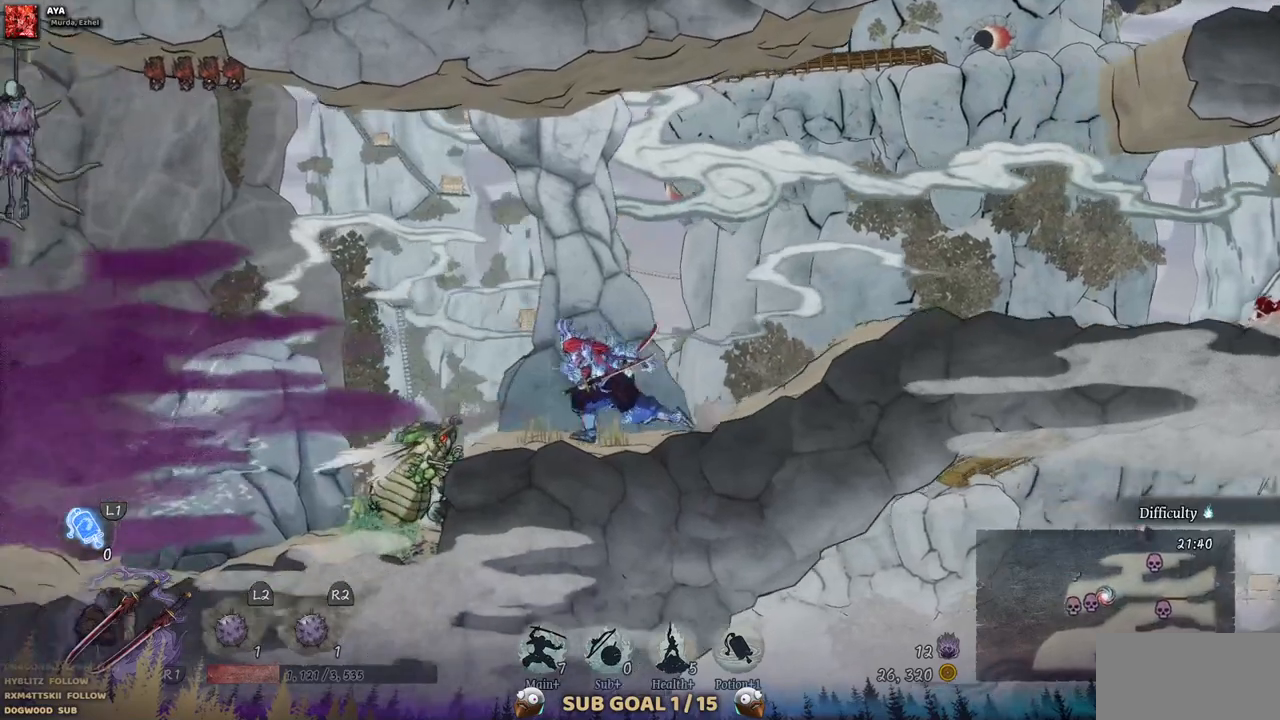
{"buttons": ["TRIANGLE"], "left_stick": "center", "right_stick": "center", "events": [[83, "DPAD_LEFT", "up"], [100, "TRIANGLE", "down"], [200, "TRIANGLE", "up"], [267, "TRIANGLE", "down"], [383, "TRIANGLE", "up"], [433, "TRIANGLE", "down"]]}
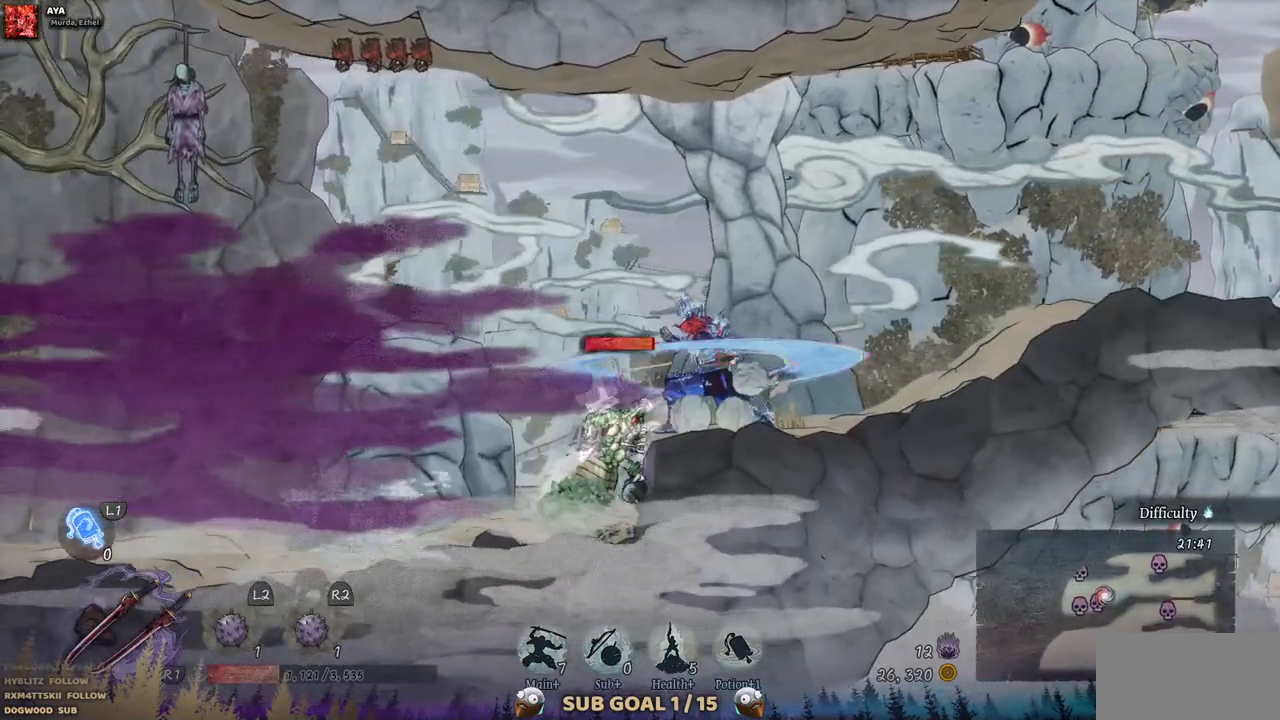
{"buttons": ["TRIANGLE"], "left_stick": "center", "right_stick": "center", "events": [[50, "TRIANGLE", "up"], [100, "TRIANGLE", "down"], [200, "TRIANGLE", "up"], [267, "TRIANGLE", "down"], [350, "TRIANGLE", "up"], [417, "TRIANGLE", "down"]]}
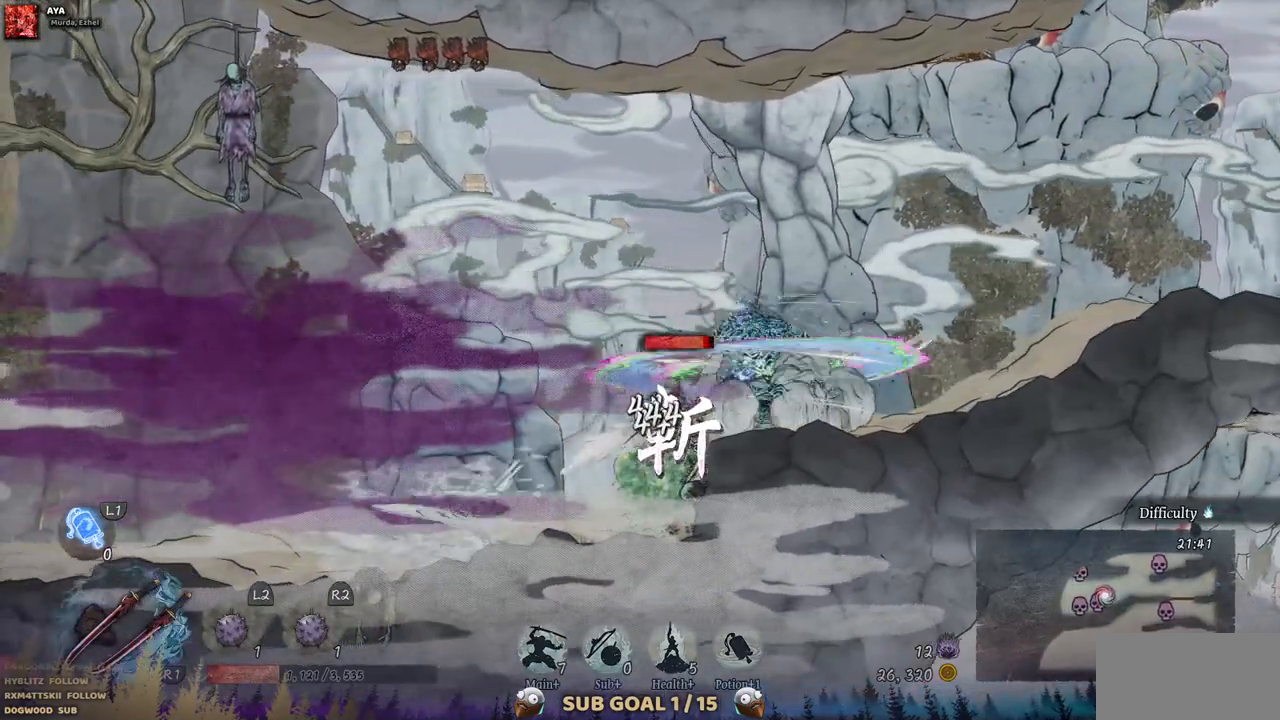
{"buttons": [], "left_stick": "center", "right_stick": "center", "events": [[17, "TRIANGLE", "up"], [67, "TRIANGLE", "down"], [150, "TRIANGLE", "up"], [217, "TRIANGLE", "down"], [283, "TRIANGLE", "up"], [350, "TRIANGLE", "down"], [433, "TRIANGLE", "up"]]}
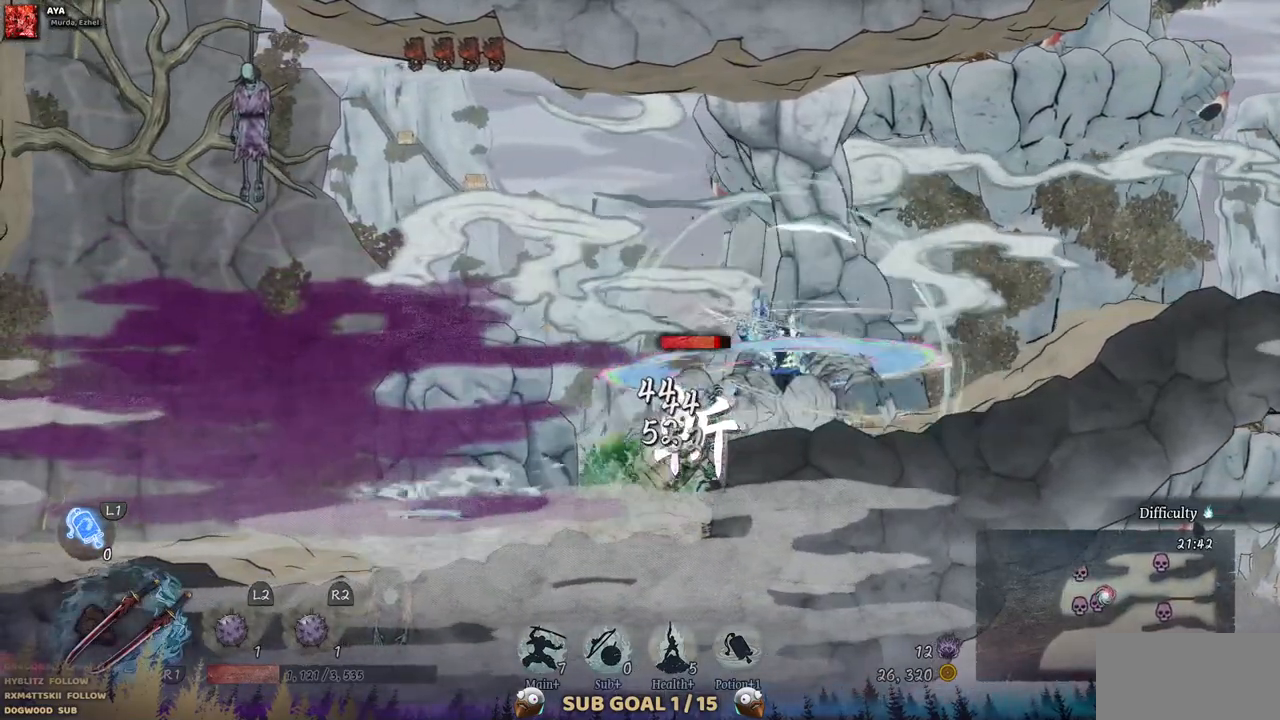
{"buttons": ["DPAD_LEFT"], "left_stick": "center", "right_stick": "center", "events": [[50, "TRIANGLE", "down"], [67, "DPAD_LEFT", "down"], [133, "TRIANGLE", "up"], [283, "CIRCLE", "down"], [400, "CIRCLE", "up"]]}
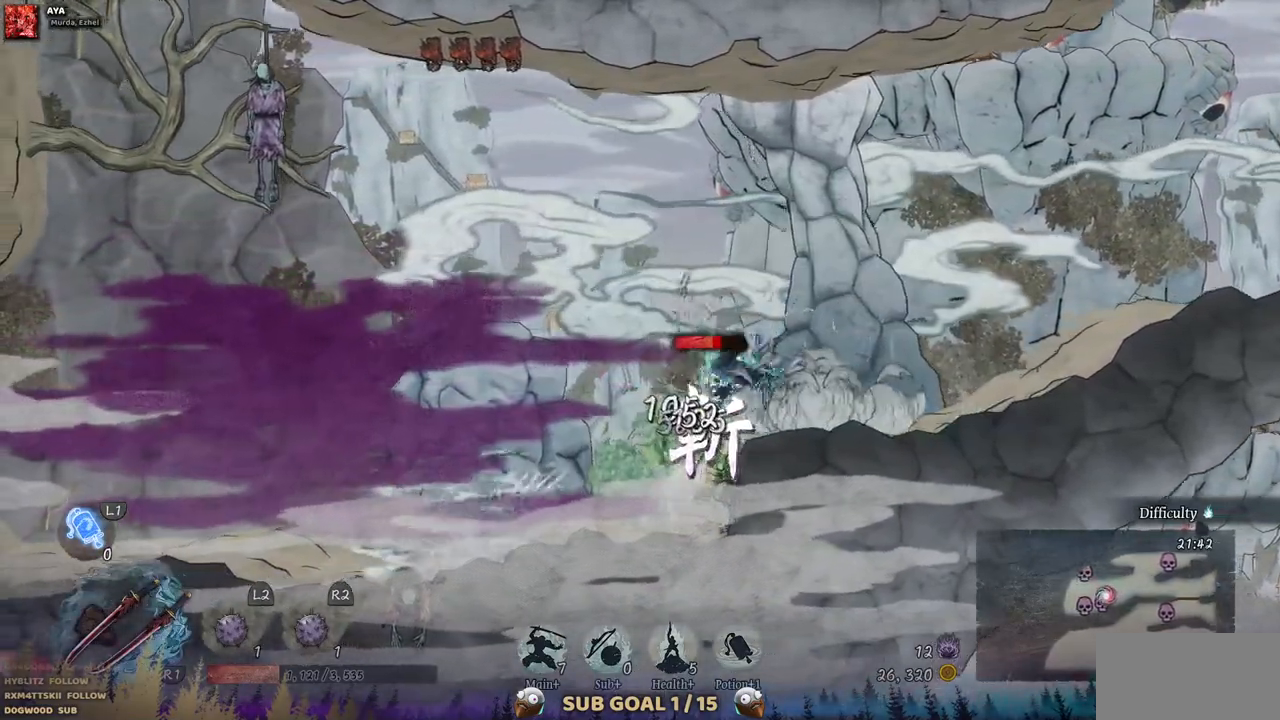
{"buttons": ["SQUARE"], "left_stick": "center", "right_stick": "center", "events": [[283, "DPAD_LEFT", "up"], [283, "SQUARE", "down"], [400, "SQUARE", "up"], [467, "SQUARE", "down"]]}
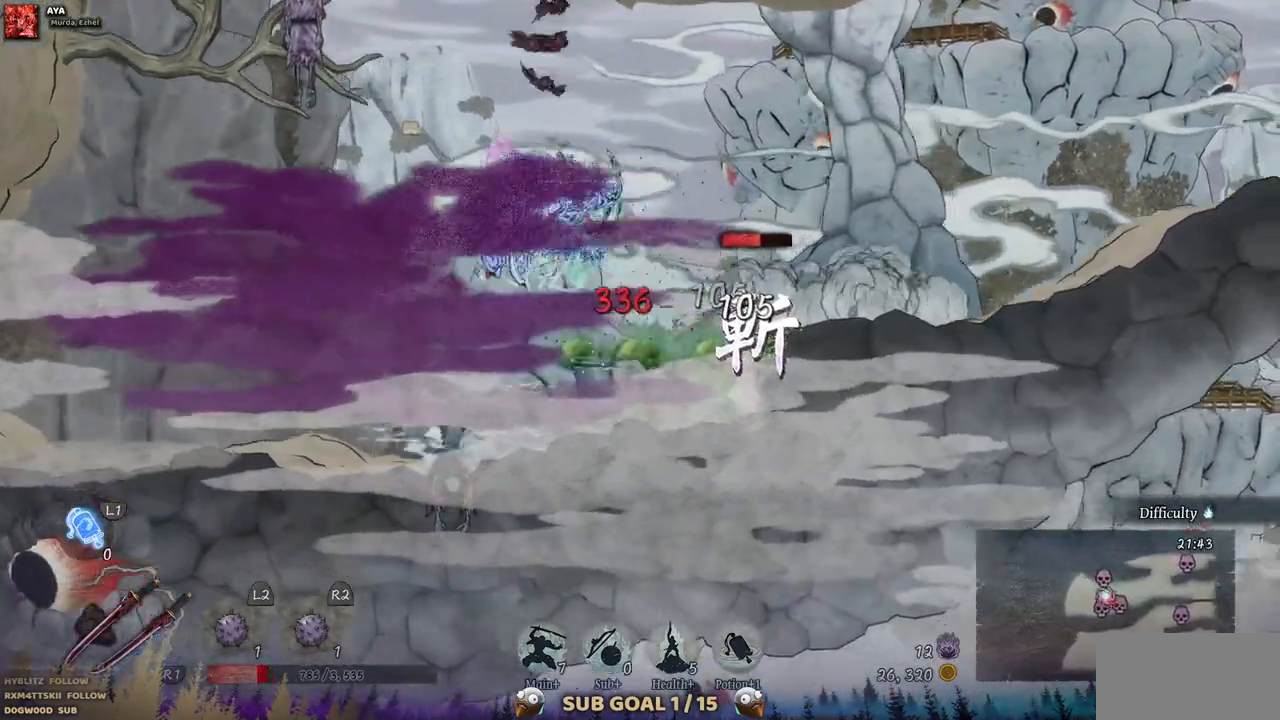
{"buttons": [], "left_stick": "center", "right_stick": "center", "events": [[67, "SQUARE", "up"], [133, "SQUARE", "down"], [200, "SQUARE", "up"], [283, "SQUARE", "down"], [367, "SQUARE", "up"], [417, "SQUARE", "down"], [500, "SQUARE", "up"]]}
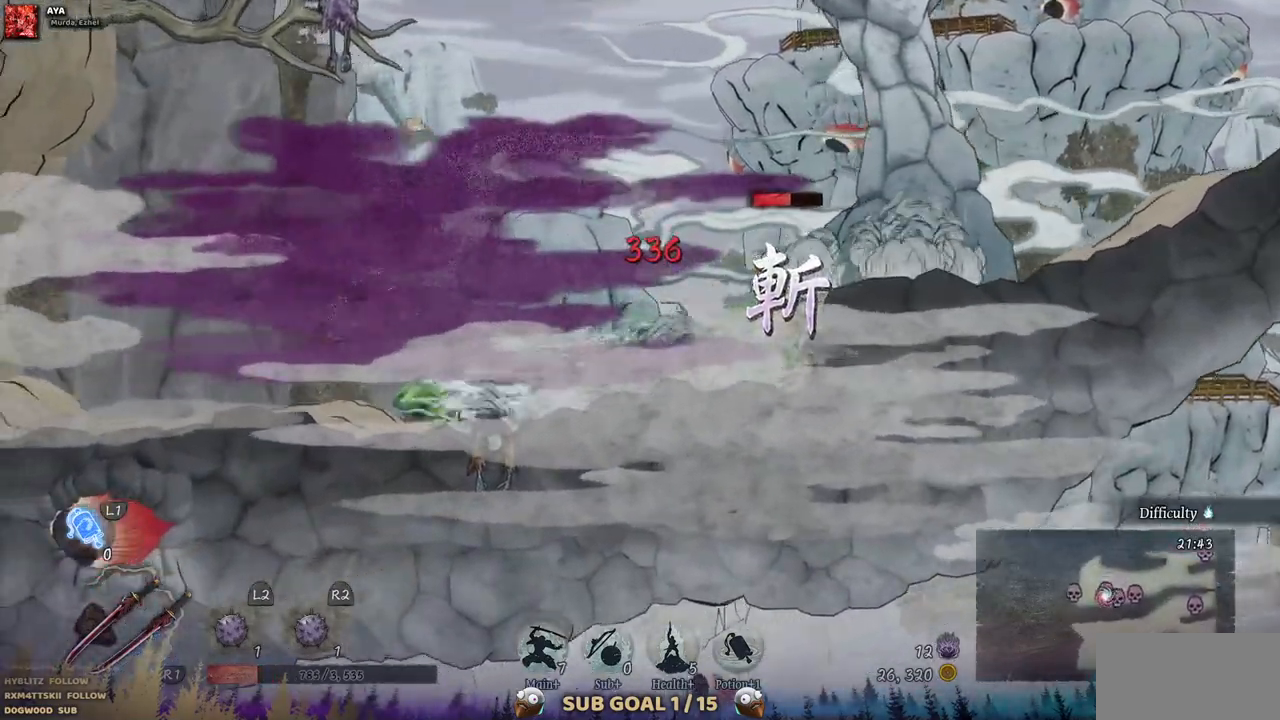
{"buttons": ["SQUARE"], "left_stick": "center", "right_stick": "center", "events": [[67, "SQUARE", "down"], [150, "SQUARE", "up"], [217, "SQUARE", "down"], [300, "SQUARE", "up"], [367, "SQUARE", "down"], [450, "SQUARE", "up"], [500, "SQUARE", "down"]]}
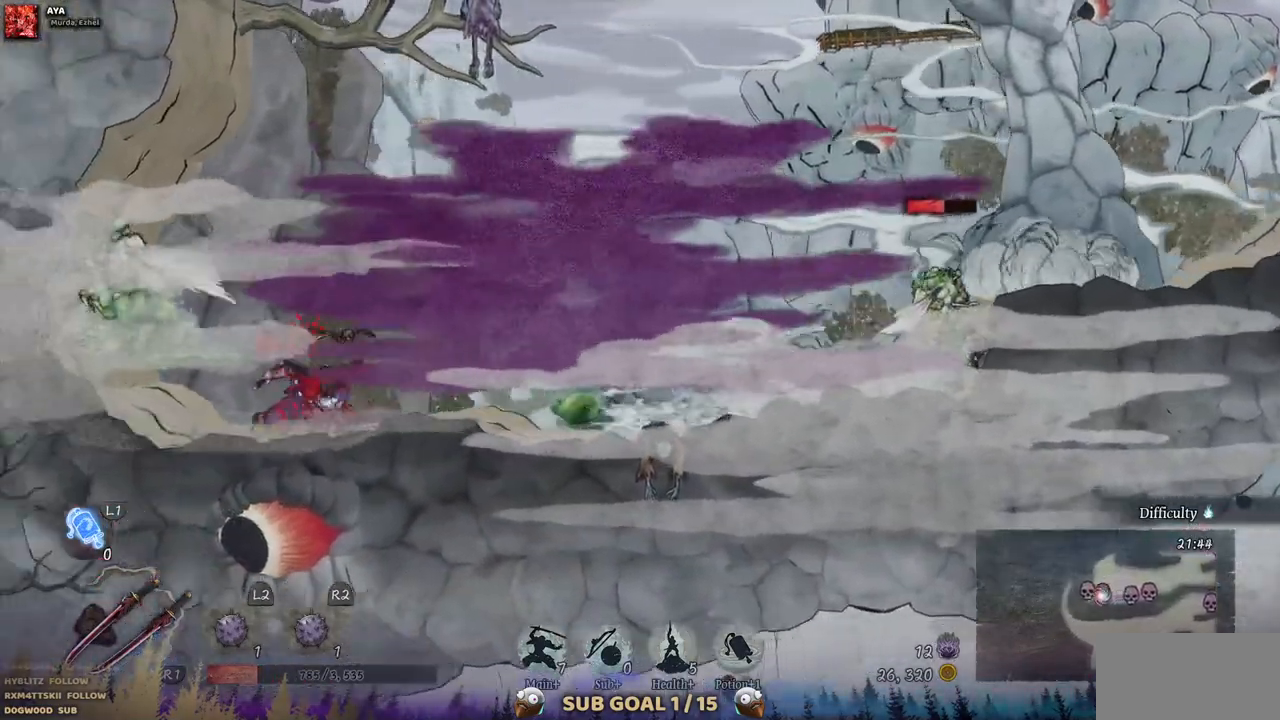
{"buttons": [], "left_stick": "center", "right_stick": "center", "events": [[83, "SQUARE", "up"]]}
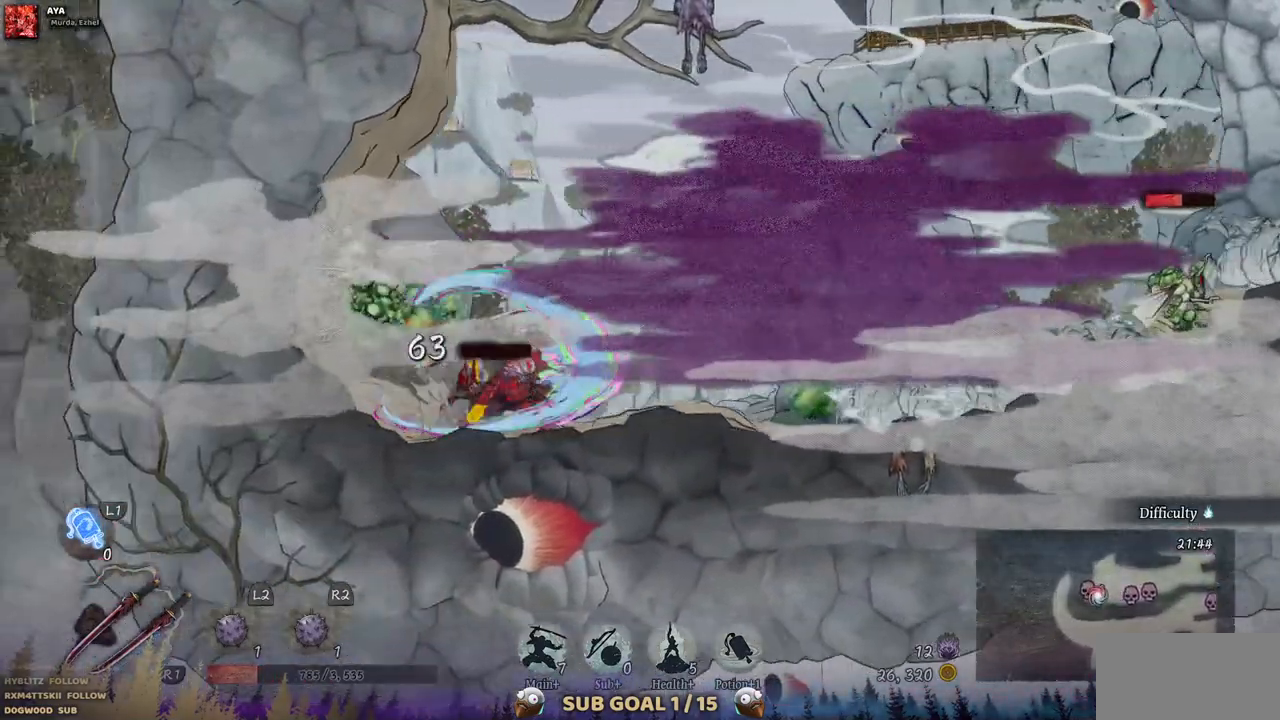
{"buttons": ["SQUARE", "DPAD_RIGHT"], "left_stick": "center", "right_stick": "center", "events": [[17, "DPAD_RIGHT", "down"], [267, "SQUARE", "down"], [367, "SQUARE", "up"], [433, "SQUARE", "down"]]}
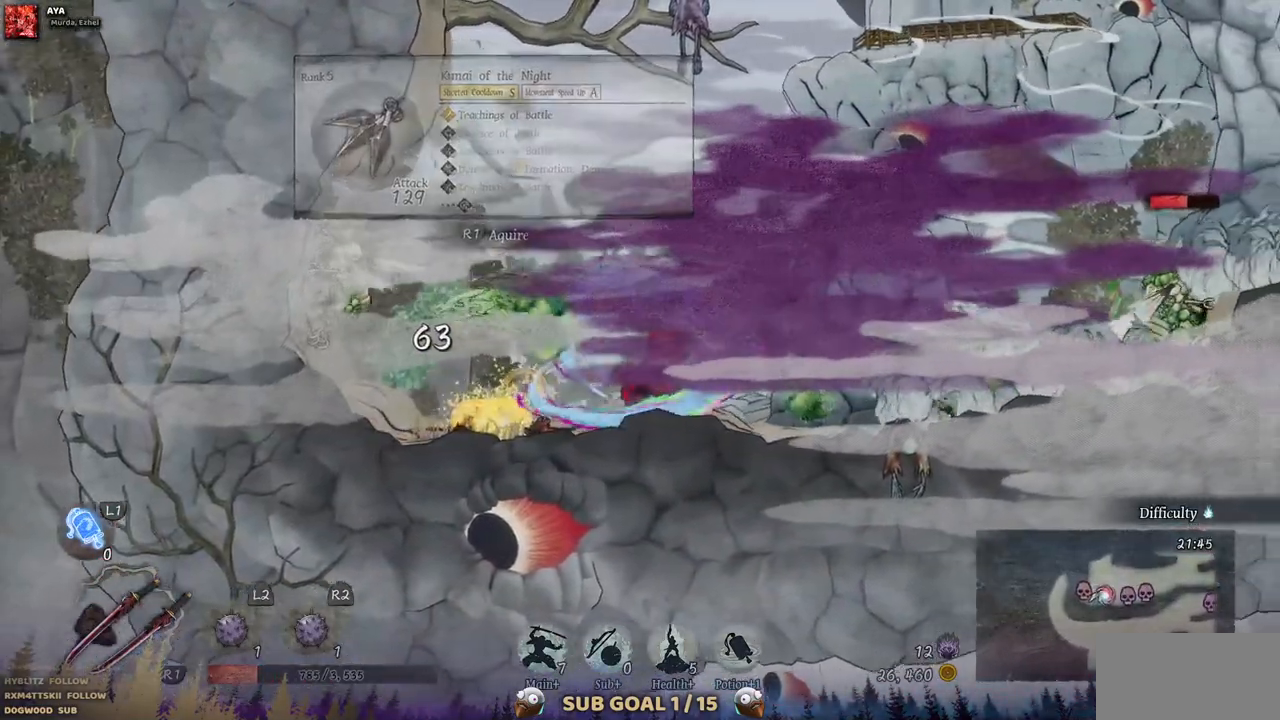
{"buttons": ["DPAD_RIGHT"], "left_stick": "center", "right_stick": "center", "events": [[33, "SQUARE", "up"], [100, "SQUARE", "down"], [167, "SQUARE", "up"]]}
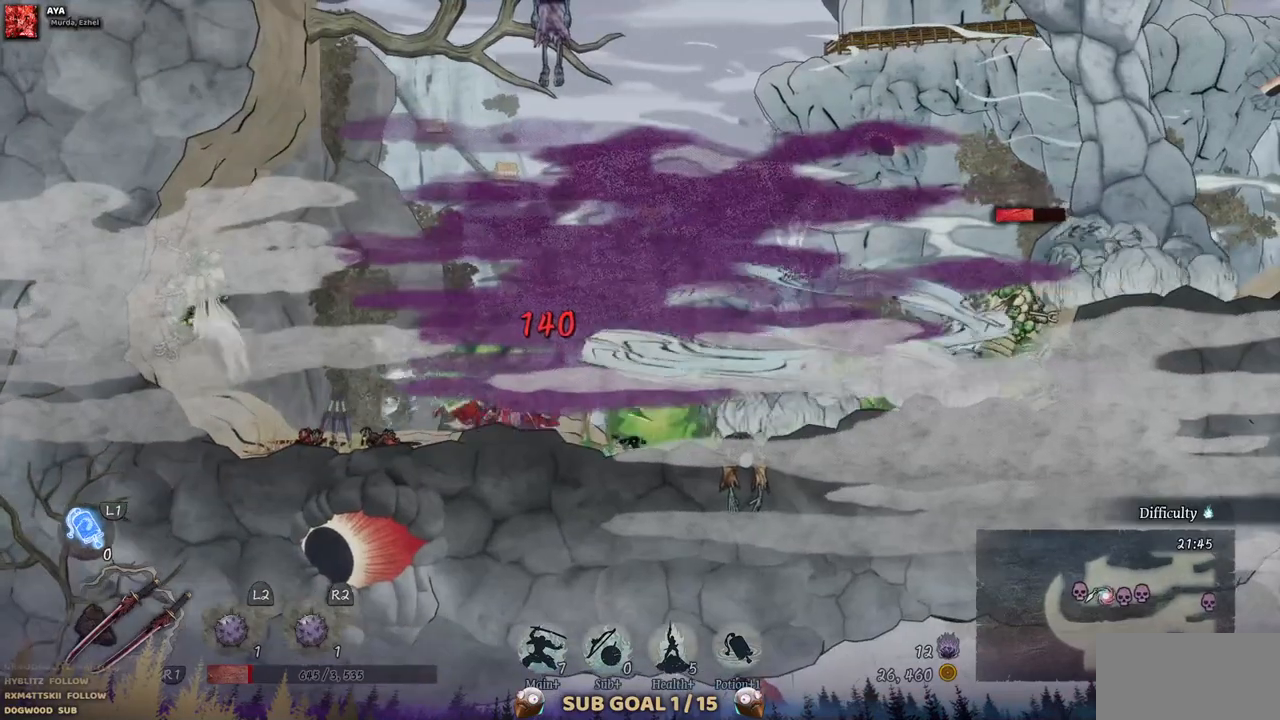
{"buttons": ["DPAD_RIGHT"], "left_stick": "center", "right_stick": "center", "events": []}
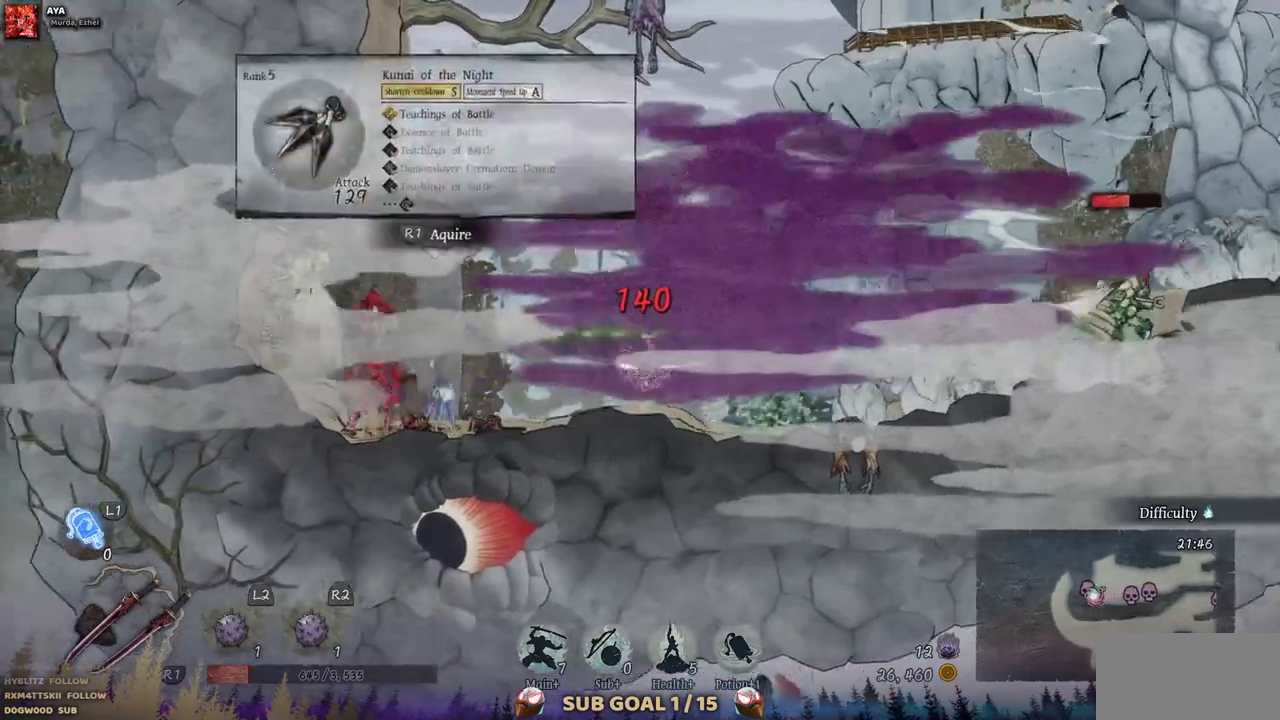
{"buttons": ["DPAD_RIGHT"], "left_stick": "center", "right_stick": "center", "events": [[300, "L1", "down"], [467, "L1", "up"]]}
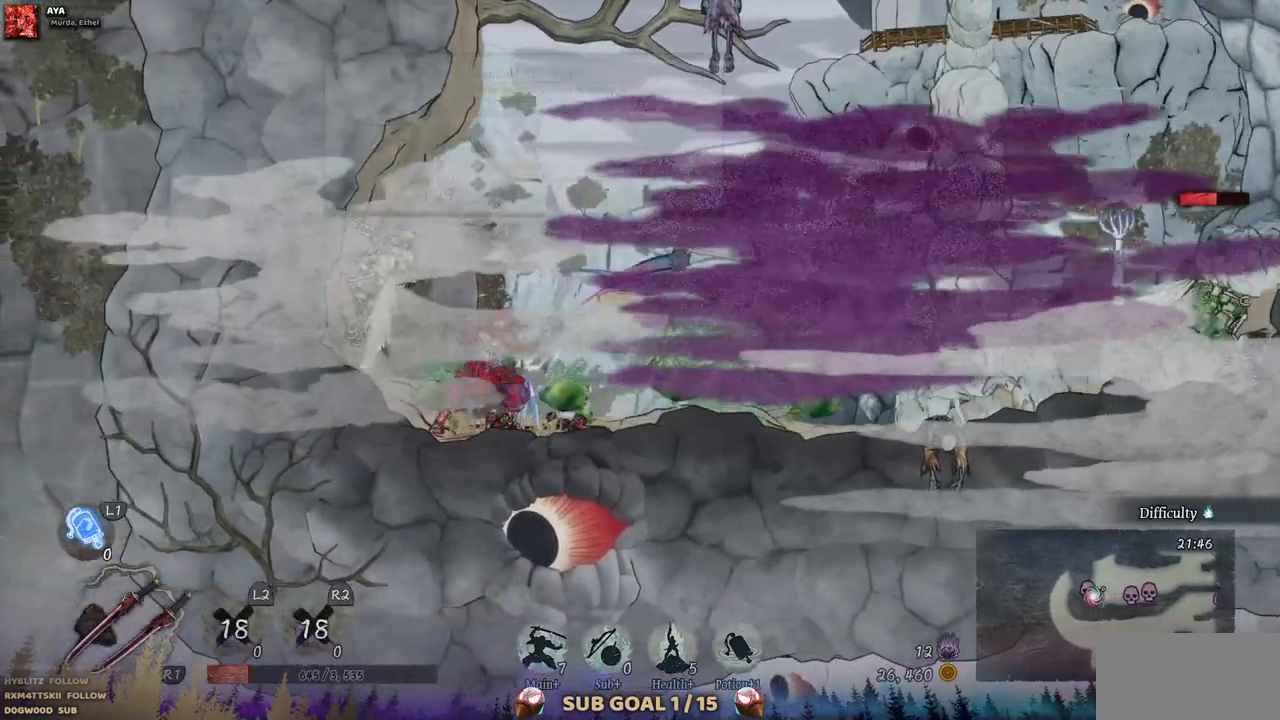
{"buttons": ["CROSS", "DPAD_RIGHT"], "left_stick": "center", "right_stick": "center", "events": [[483, "CROSS", "down"]]}
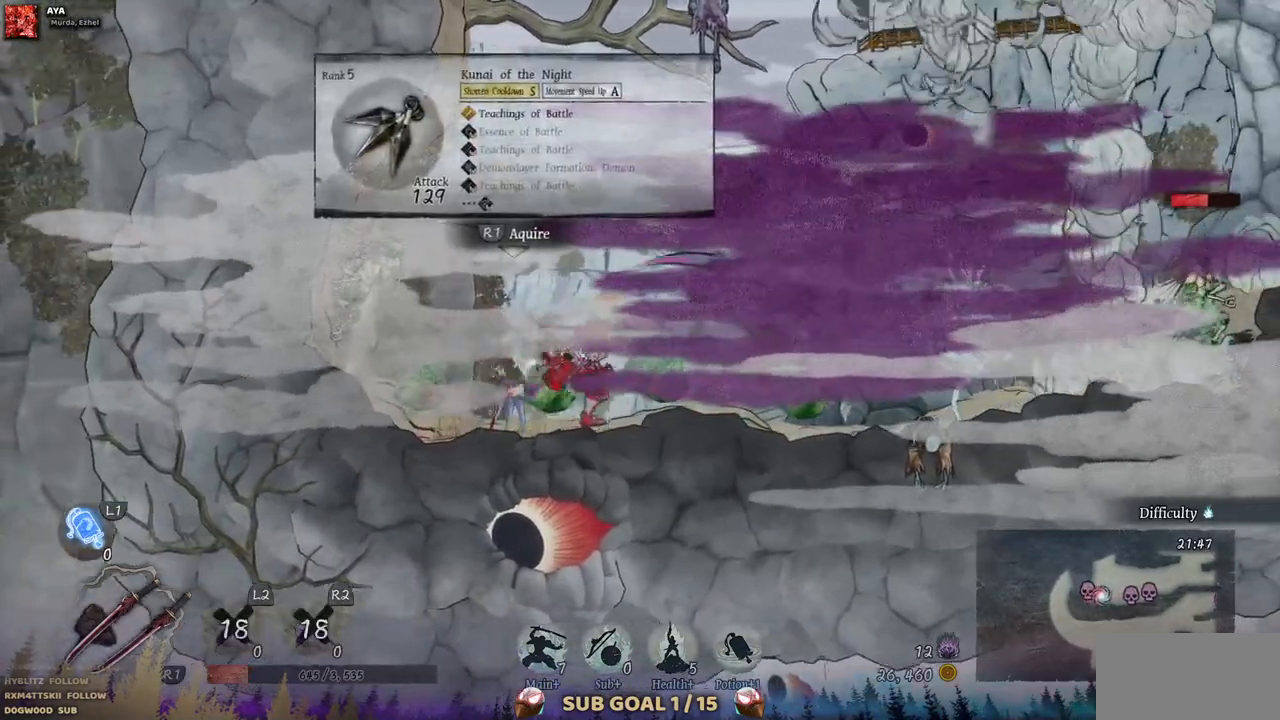
{"buttons": ["DPAD_RIGHT"], "left_stick": "center", "right_stick": "center", "events": [[350, "CROSS", "up"]]}
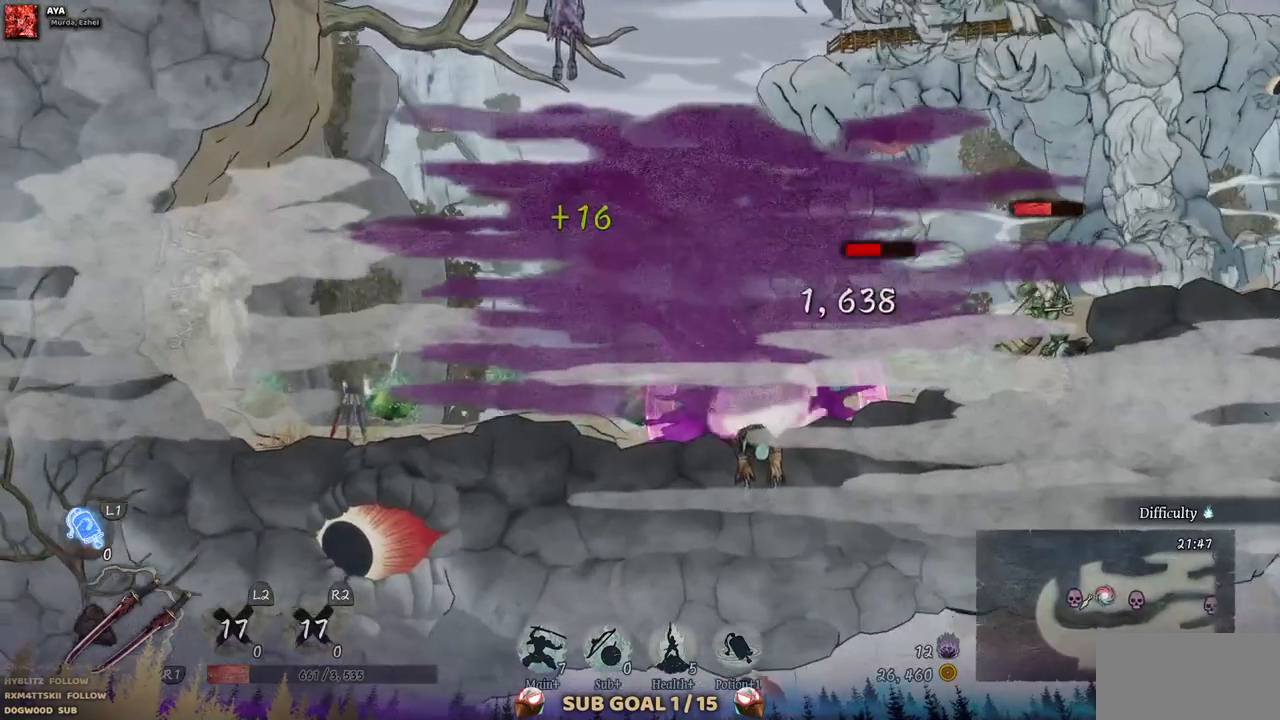
{"buttons": ["DPAD_RIGHT"], "left_stick": "center", "right_stick": "center", "events": [[117, "CROSS", "down"], [467, "CROSS", "up"]]}
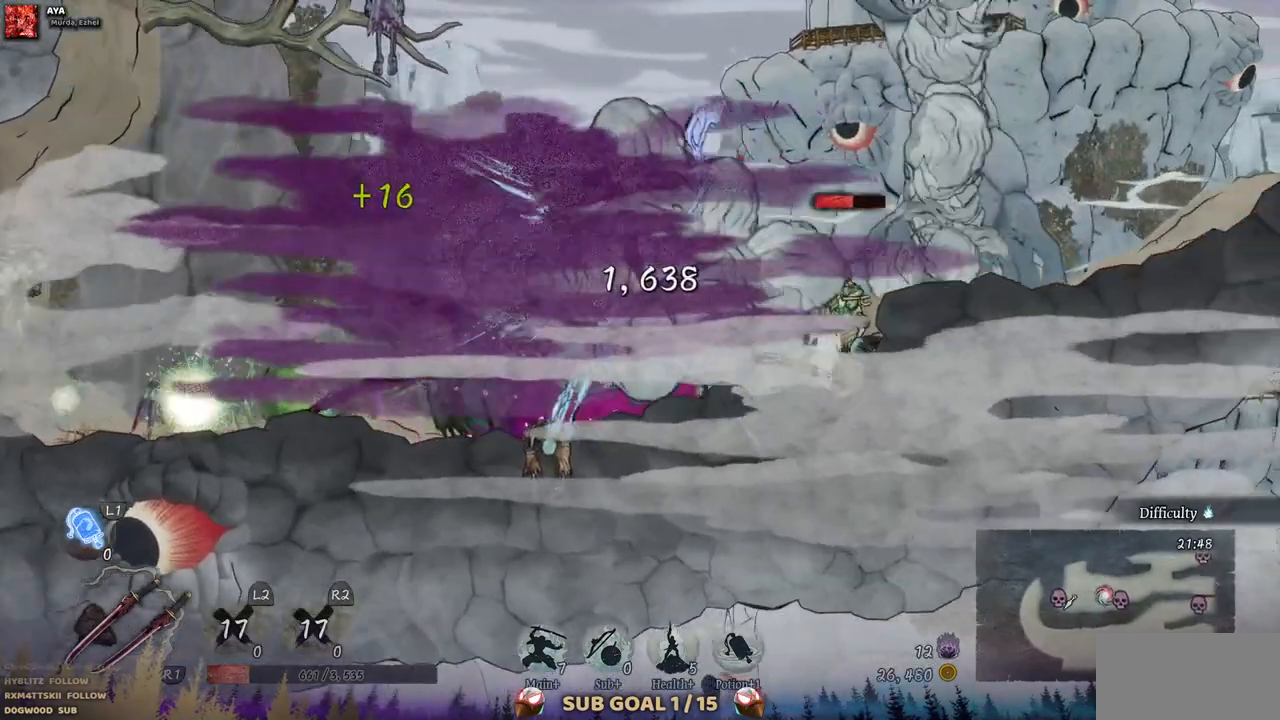
{"buttons": ["SQUARE", "DPAD_RIGHT"], "left_stick": "center", "right_stick": "center", "events": [[117, "SQUARE", "down"], [233, "SQUARE", "up"], [317, "SQUARE", "down"], [417, "SQUARE", "up"], [483, "SQUARE", "down"]]}
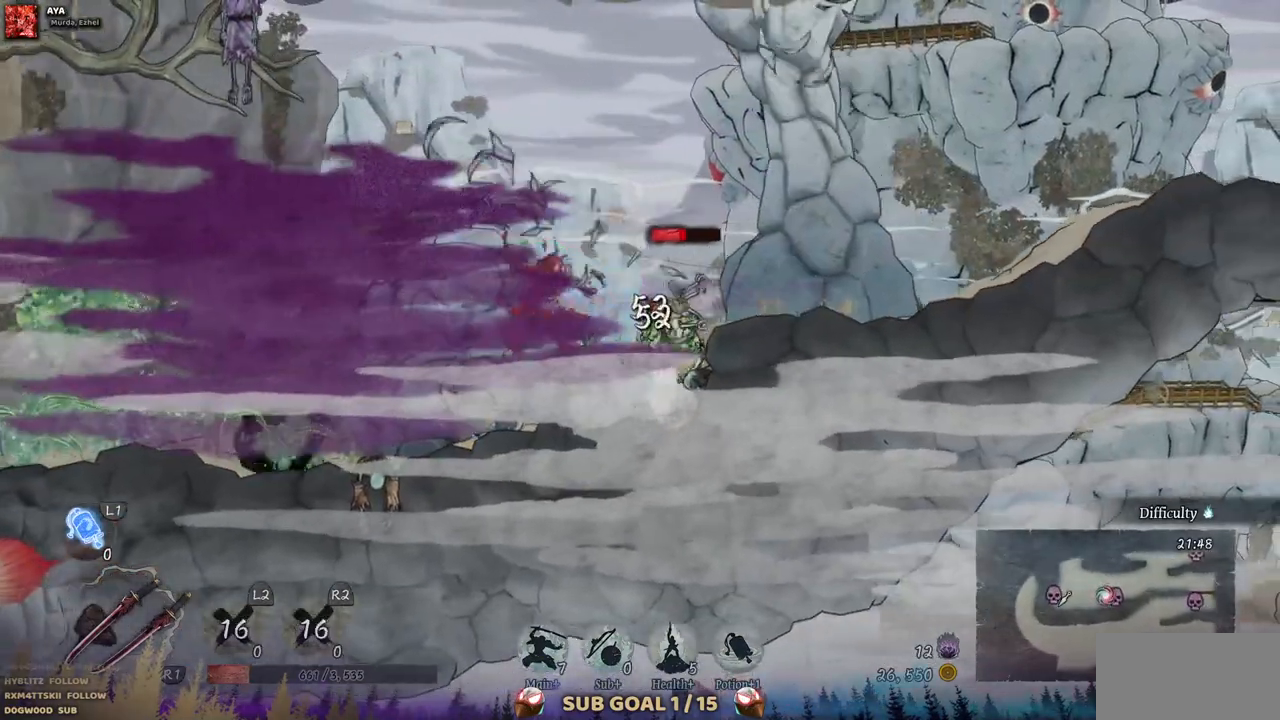
{"buttons": ["DPAD_RIGHT"], "left_stick": "center", "right_stick": "center", "events": [[67, "SQUARE", "up"], [133, "SQUARE", "down"], [200, "SQUARE", "up"], [283, "SQUARE", "down"], [350, "SQUARE", "up"], [417, "SQUARE", "down"], [500, "SQUARE", "up"]]}
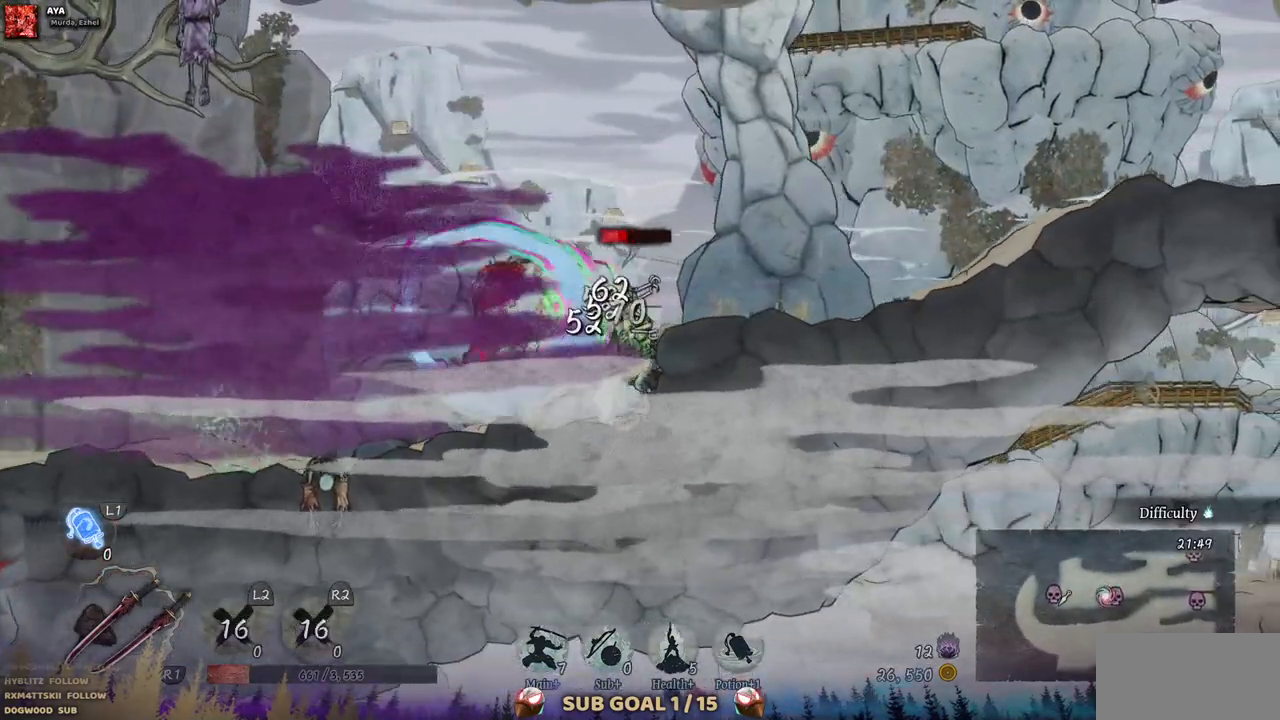
{"buttons": ["SQUARE", "DPAD_RIGHT"], "left_stick": "center", "right_stick": "center", "events": [[67, "SQUARE", "down"], [133, "SQUARE", "up"], [200, "SQUARE", "down"], [283, "SQUARE", "up"], [350, "SQUARE", "down"], [400, "SQUARE", "up"], [483, "SQUARE", "down"]]}
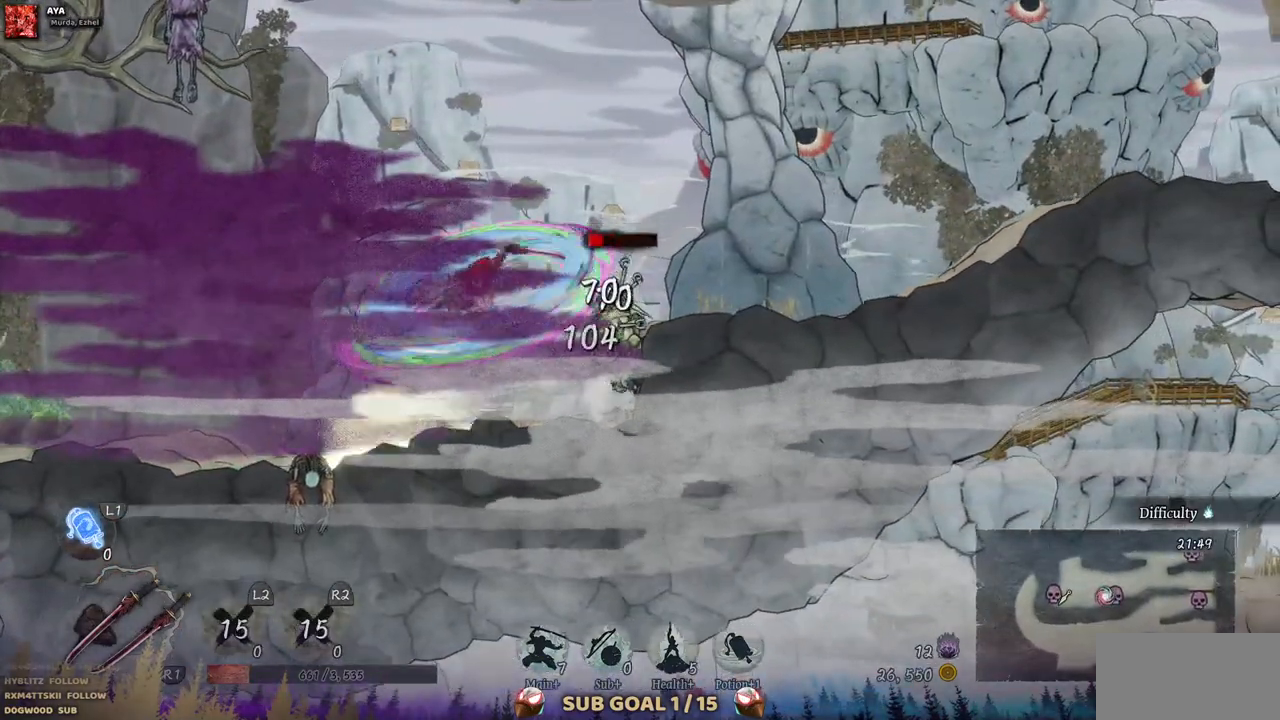
{"buttons": ["DPAD_RIGHT"], "left_stick": "center", "right_stick": "center", "events": [[50, "SQUARE", "up"], [117, "SQUARE", "down"], [200, "SQUARE", "up"], [267, "SQUARE", "down"], [317, "SQUARE", "up"], [400, "SQUARE", "down"], [483, "SQUARE", "up"]]}
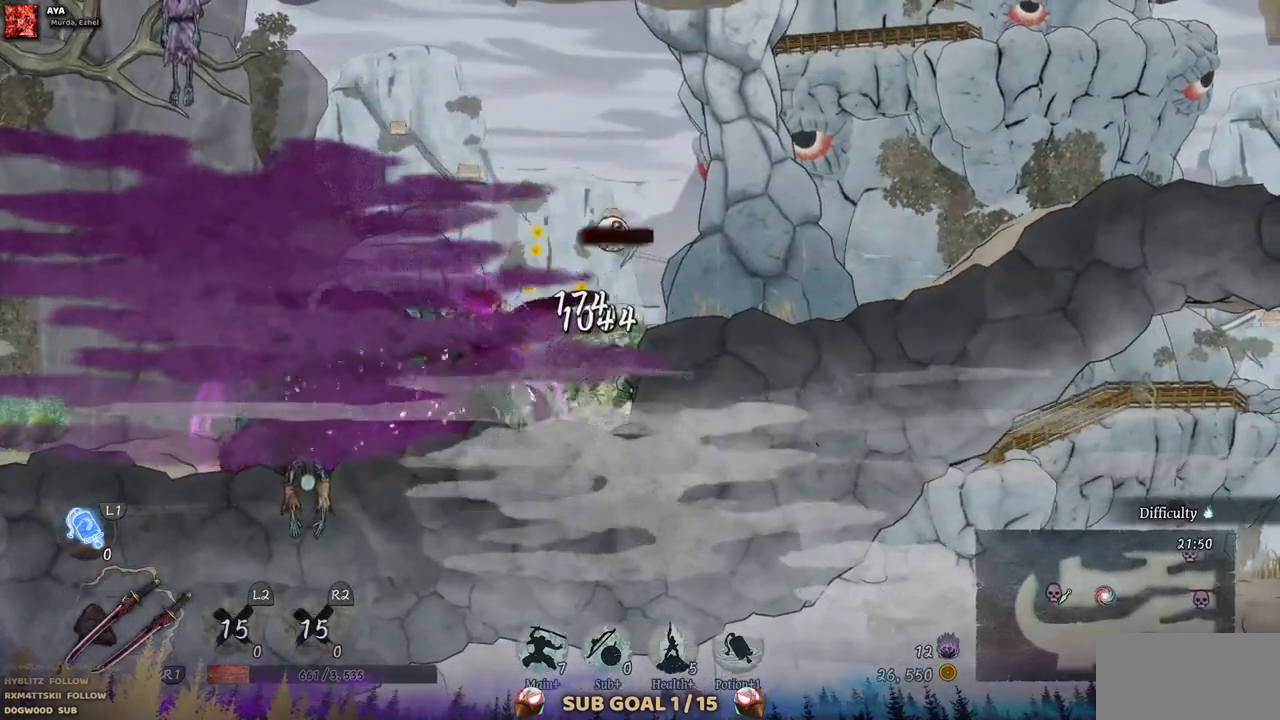
{"buttons": ["CIRCLE", "DPAD_RIGHT"], "left_stick": "center", "right_stick": "center", "events": [[33, "SQUARE", "down"], [117, "SQUARE", "up"], [167, "SQUARE", "down"], [250, "SQUARE", "up"], [400, "CIRCLE", "down"]]}
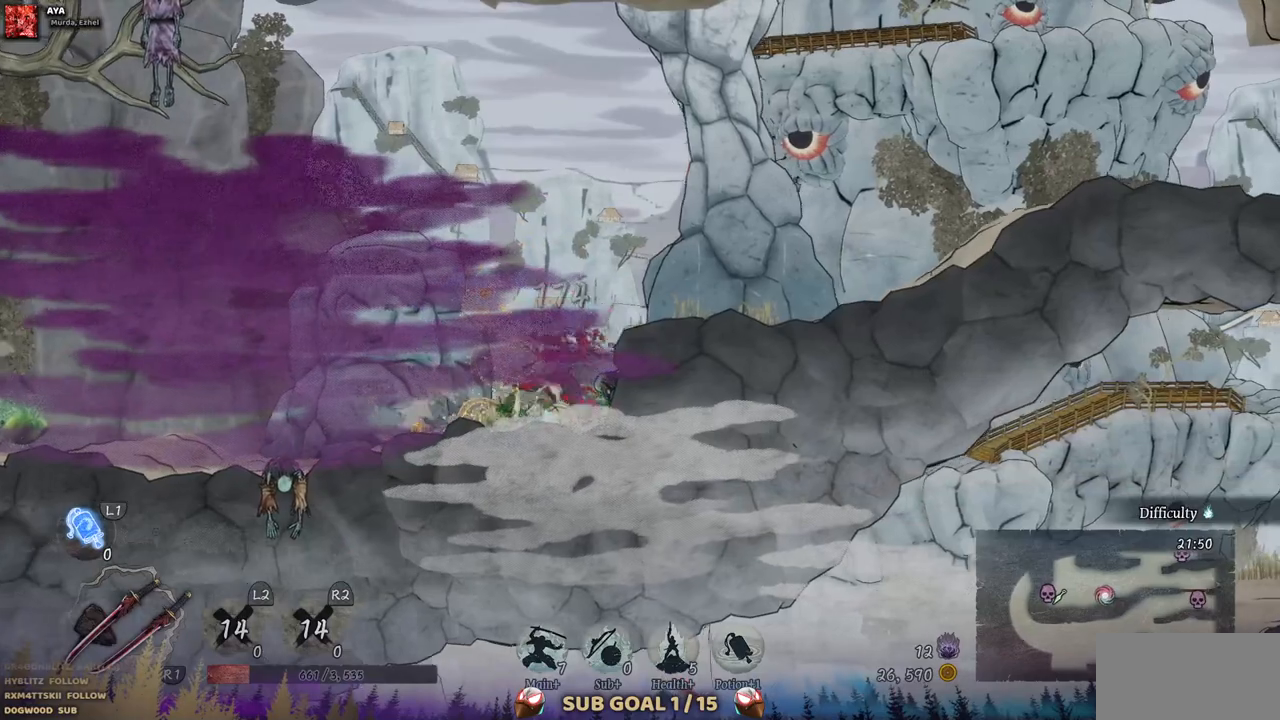
{"buttons": ["DPAD_RIGHT"], "left_stick": "center", "right_stick": "center", "events": [[33, "CIRCLE", "up"], [250, "CROSS", "down"], [483, "CROSS", "up"]]}